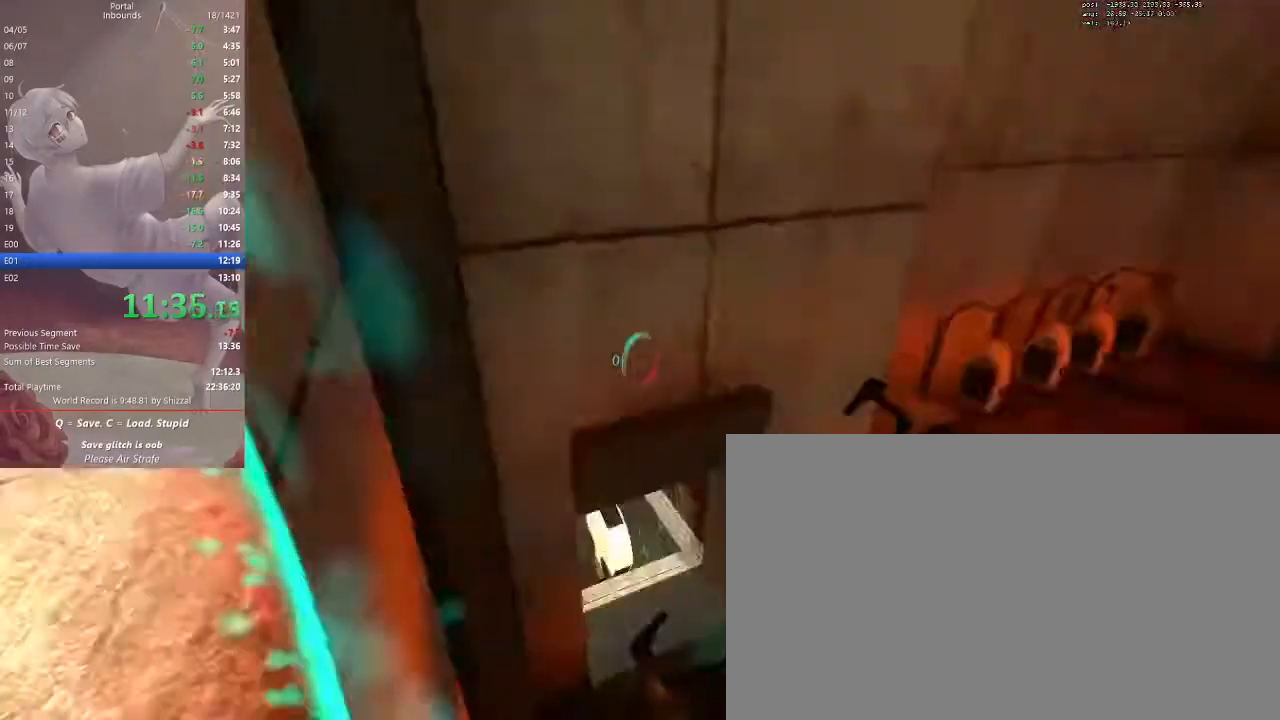
Gameplay with keyboard and mouse; each line is a JSON object with the keys and mouse buttons held at the frame after it. "events" lists presses ("down") and releases ("up") of "1", "2", "3", "4", "5", "a", "alt", "c", "ctrl", "d", "e", "f", "q", "r", "s", "shift", "space", "tab", "v", "w", "x", "z", "mouse_left", "mouse_middle", "mouse_right", "mouse_mb5", "mouse_wheel_up" and "mouse_wheel_down" between this image and that frame as [ms after this image, input, new state], when the widget could be followed in between. "mouse_left", "mouse_middle", "mouse_right", "mouse_mb5", "mouse_wheel_up", "mouse_wheel_down" = the "left", "middle", "right", "mb5", "wheel_up", "wheel_down" buttons of the "mouse" list. No other keys are recorded. Mouse movement is not recorded.
{"keys": ["ctrl", "d"], "mouse": []}
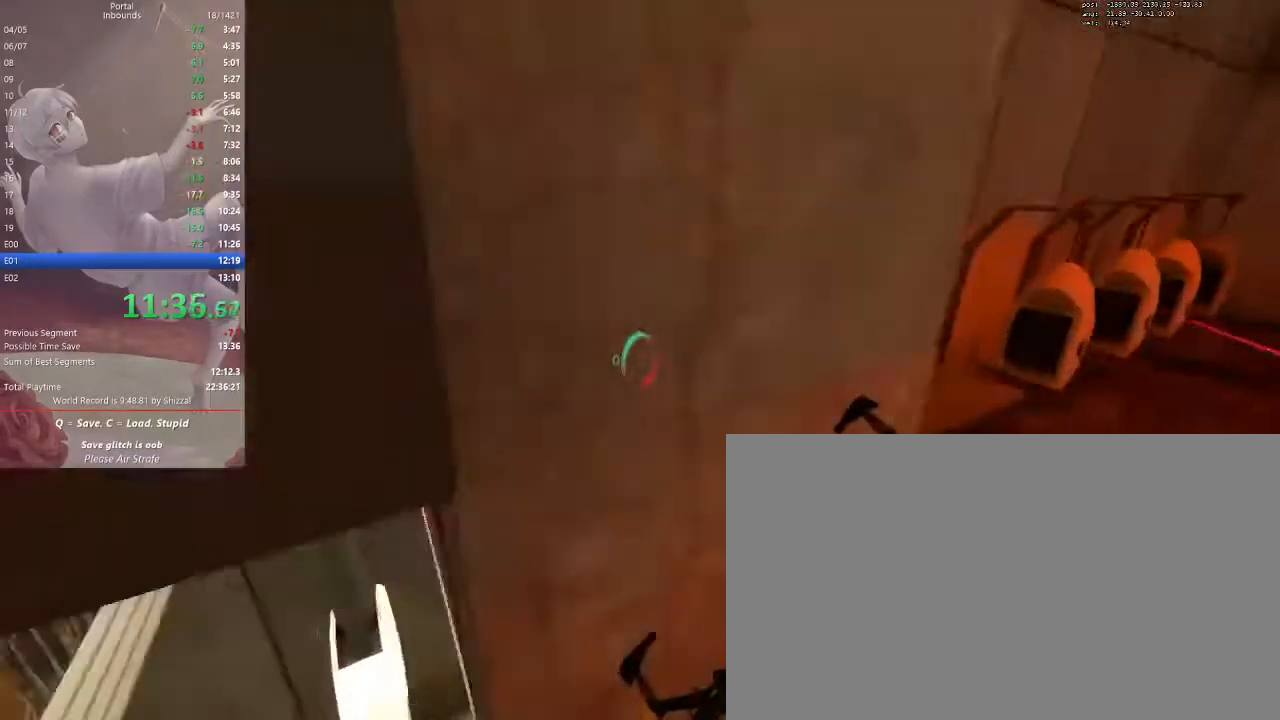
{"keys": [], "mouse": [], "events": [[100, "ctrl", "up"], [333, "s", "down"], [400, "d", "up"], [467, "s", "up"]]}
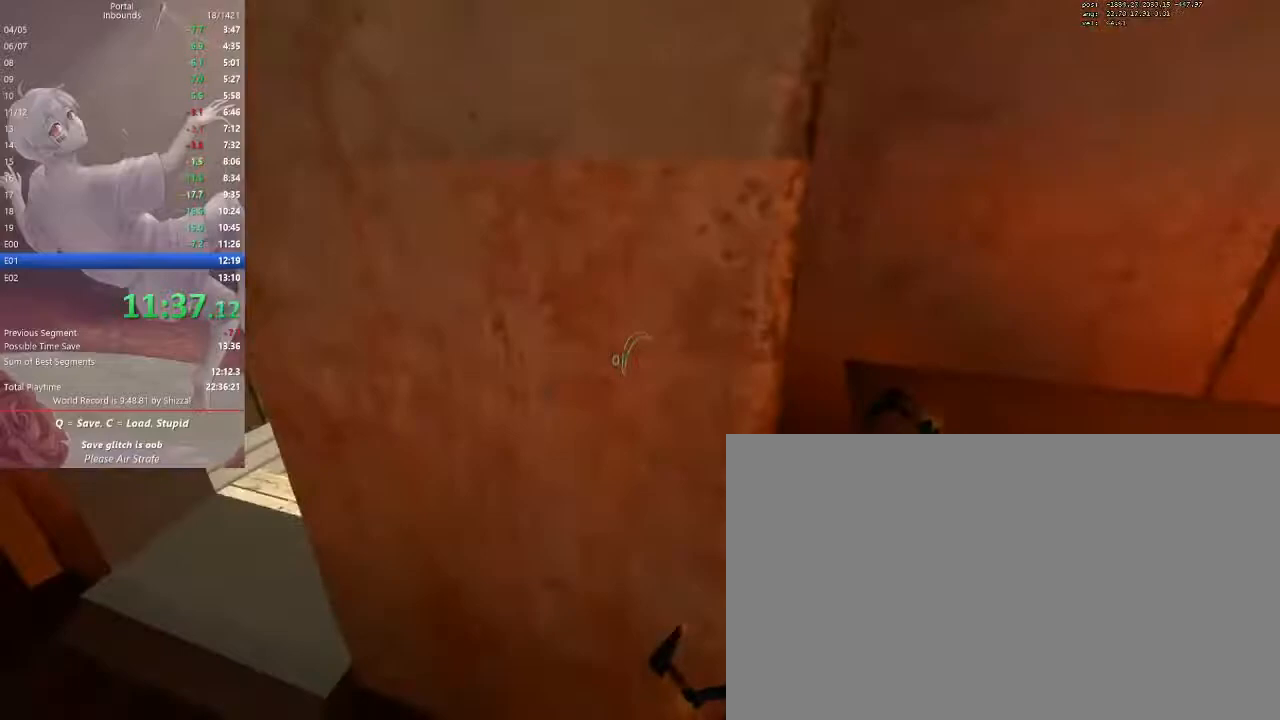
{"keys": [], "mouse": [], "events": [[200, "d", "down"], [233, "d", "up"]]}
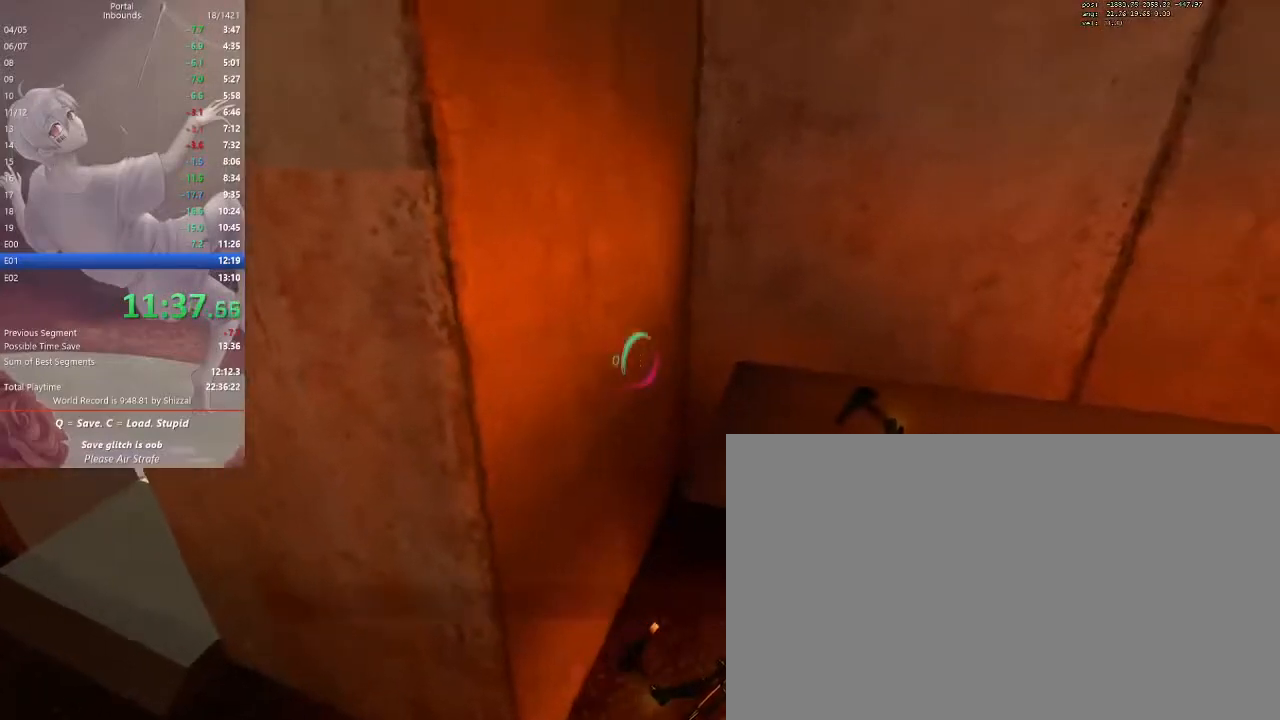
{"keys": ["a", "ctrl"], "mouse": [], "events": [[333, "mouse_left", "down"], [367, "a", "down"], [400, "mouse_left", "up"], [500, "ctrl", "down"]]}
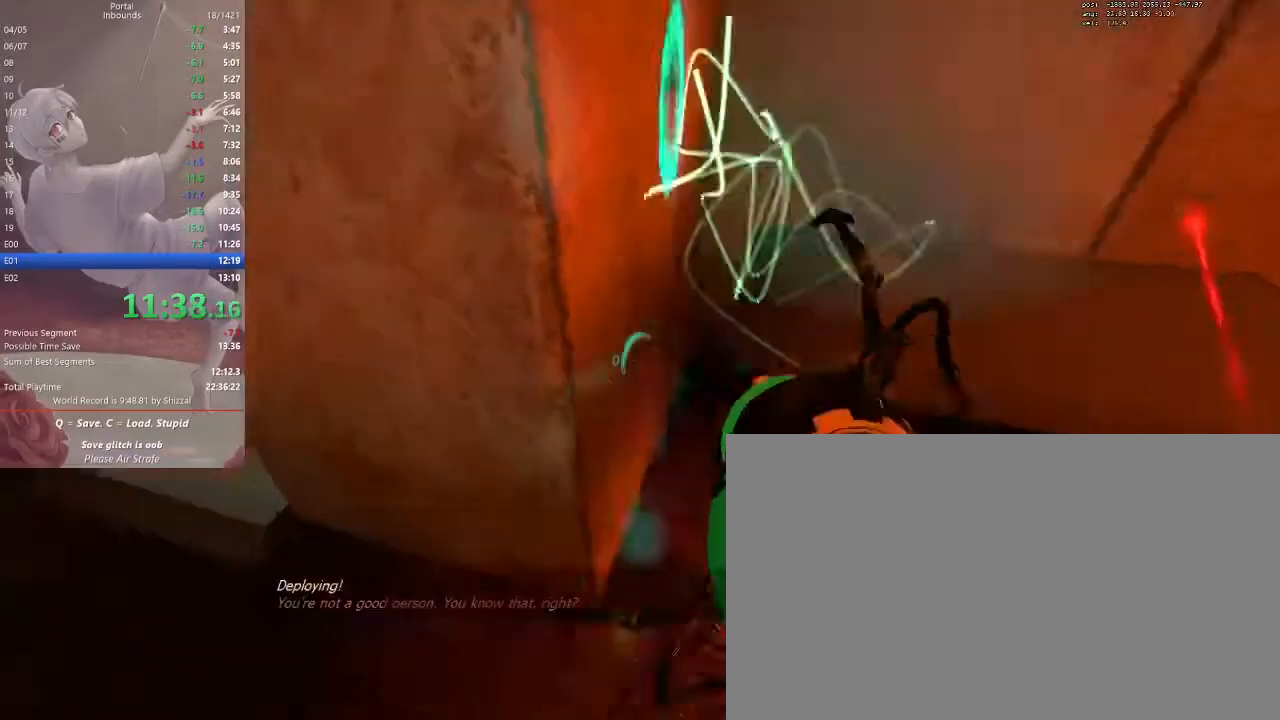
{"keys": ["ctrl", "d"], "mouse": [], "events": [[33, "a", "up"], [100, "w", "down"], [300, "d", "down"], [467, "w", "up"]]}
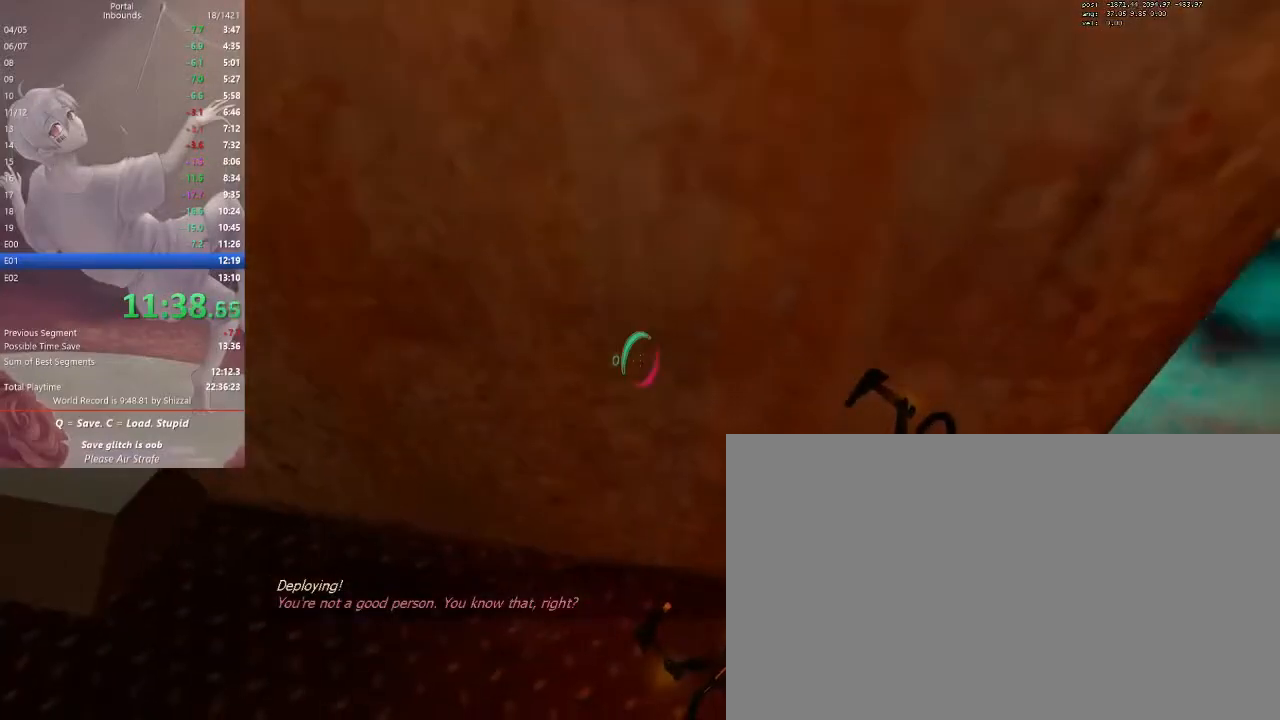
{"keys": ["ctrl"], "mouse": [], "events": [[300, "d", "up"]]}
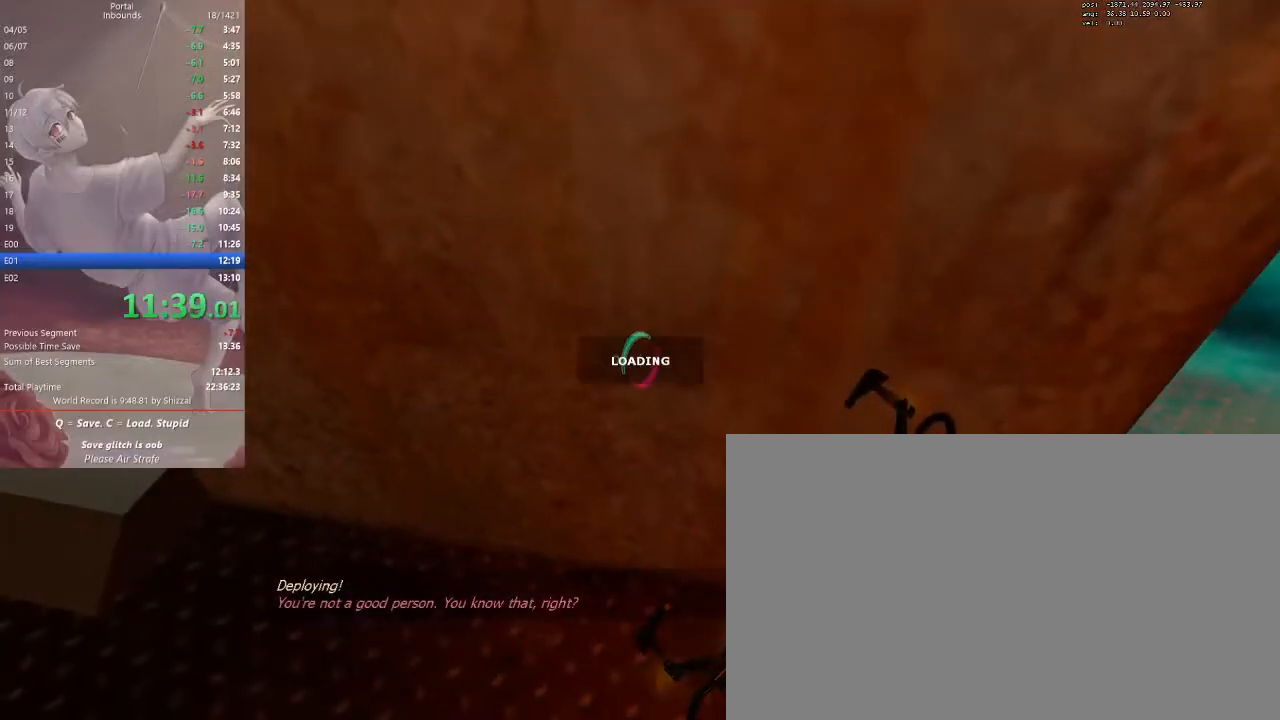
{"keys": ["a", "ctrl", "w"], "mouse": [], "events": [[33, "a", "down"], [333, "w", "down"]]}
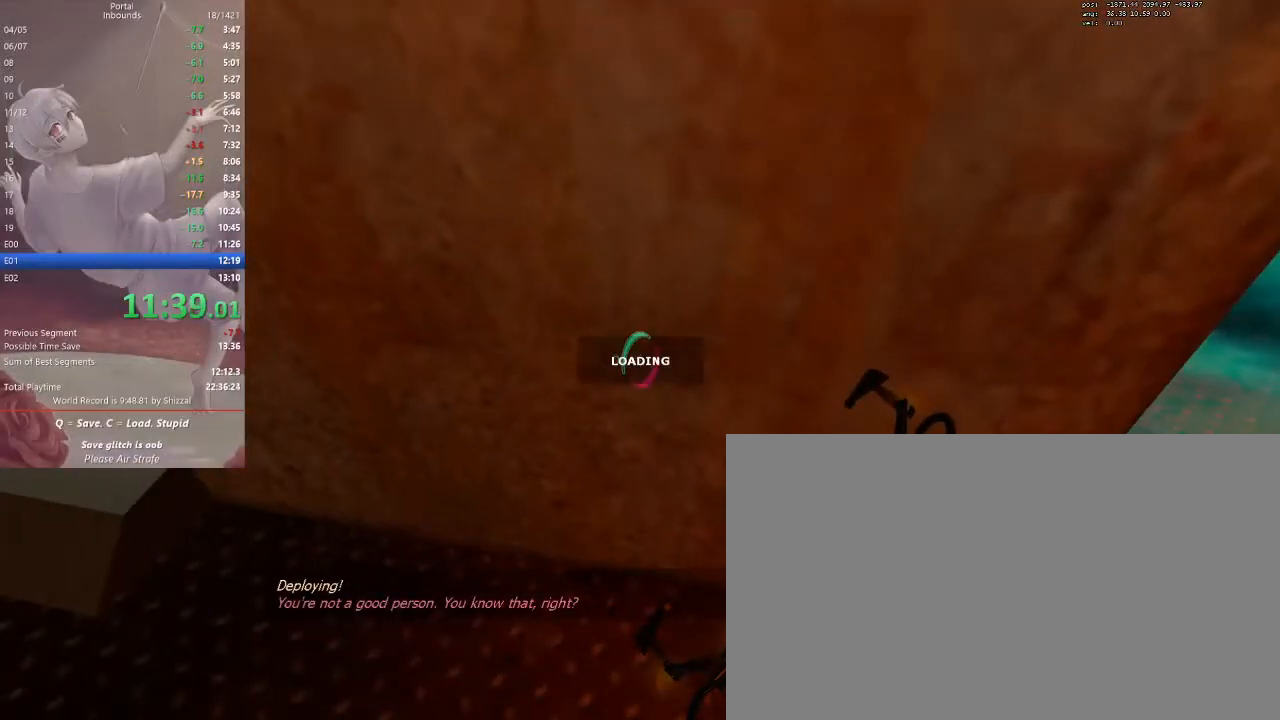
{"keys": ["ctrl", "w"], "mouse": [], "events": [[267, "a", "up"]]}
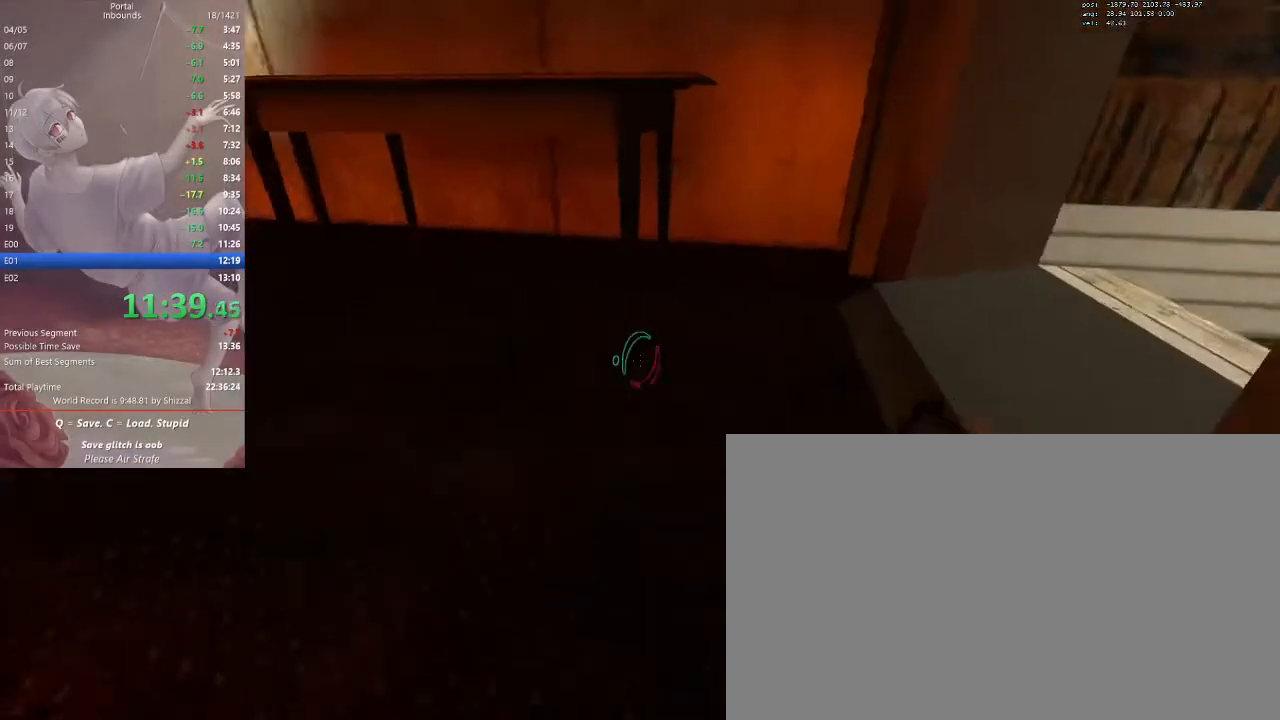
{"keys": ["ctrl", "d", "w"], "mouse": [], "events": [[33, "a", "down"], [133, "a", "up"], [167, "d", "down"], [333, "w", "up"], [500, "w", "down"]]}